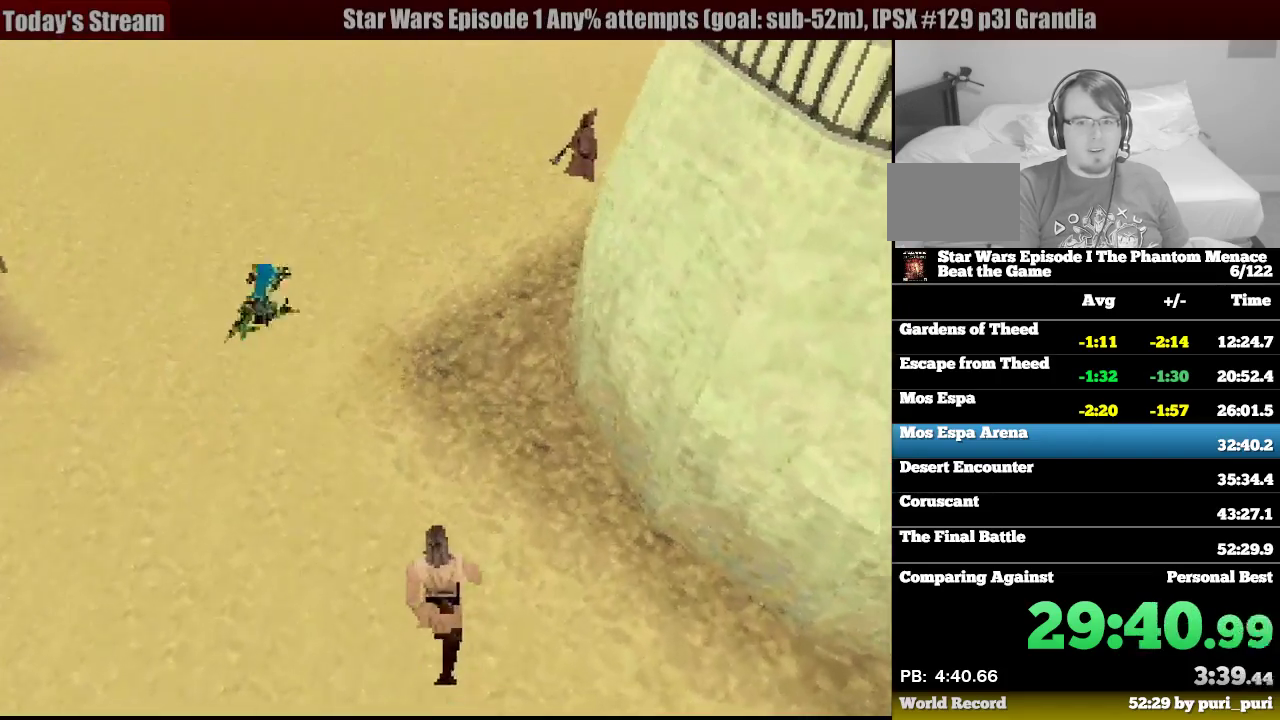
Gameplay with a controller (PlayStation layout); each line is a JSON object with the inputs held at the frame after it. "events" lists button and stick changes between this image and that frame as [ms after this image, input, new state], when the widget could be followed in between. Not read: L3 R3.
{"buttons": ["R1", "DPAD_UP", "DPAD_RIGHT"], "events": [[400, "DPAD_RIGHT", "down"]]}
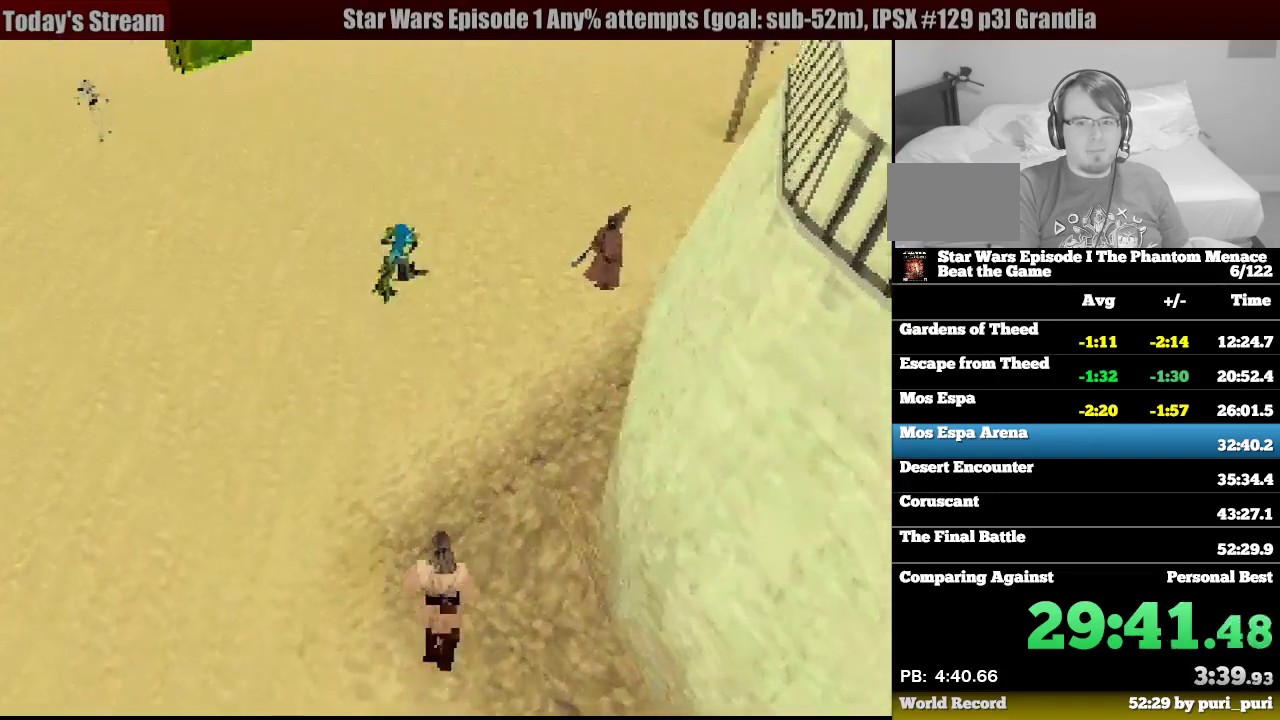
{"buttons": ["R1", "DPAD_UP", "DPAD_RIGHT"], "events": [[17, "DPAD_RIGHT", "up"], [417, "DPAD_RIGHT", "down"]]}
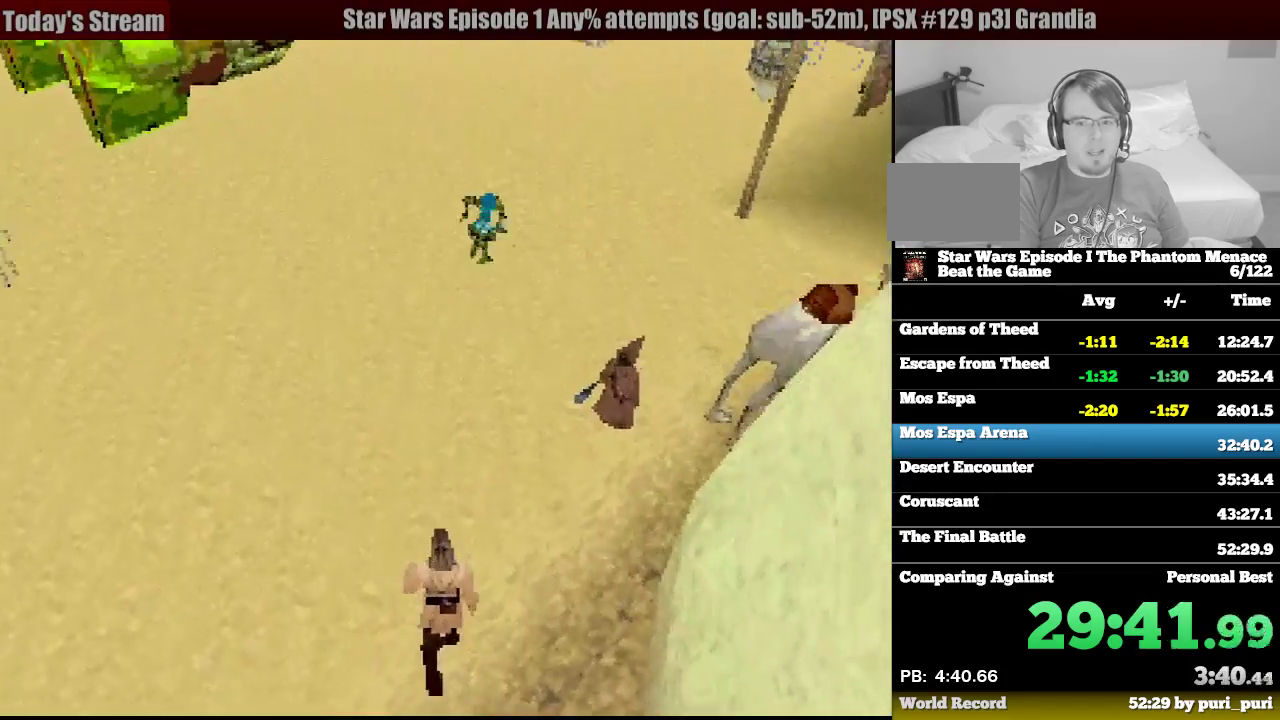
{"buttons": ["R1", "DPAD_UP", "DPAD_RIGHT"], "events": [[167, "DPAD_RIGHT", "up"], [400, "DPAD_RIGHT", "down"]]}
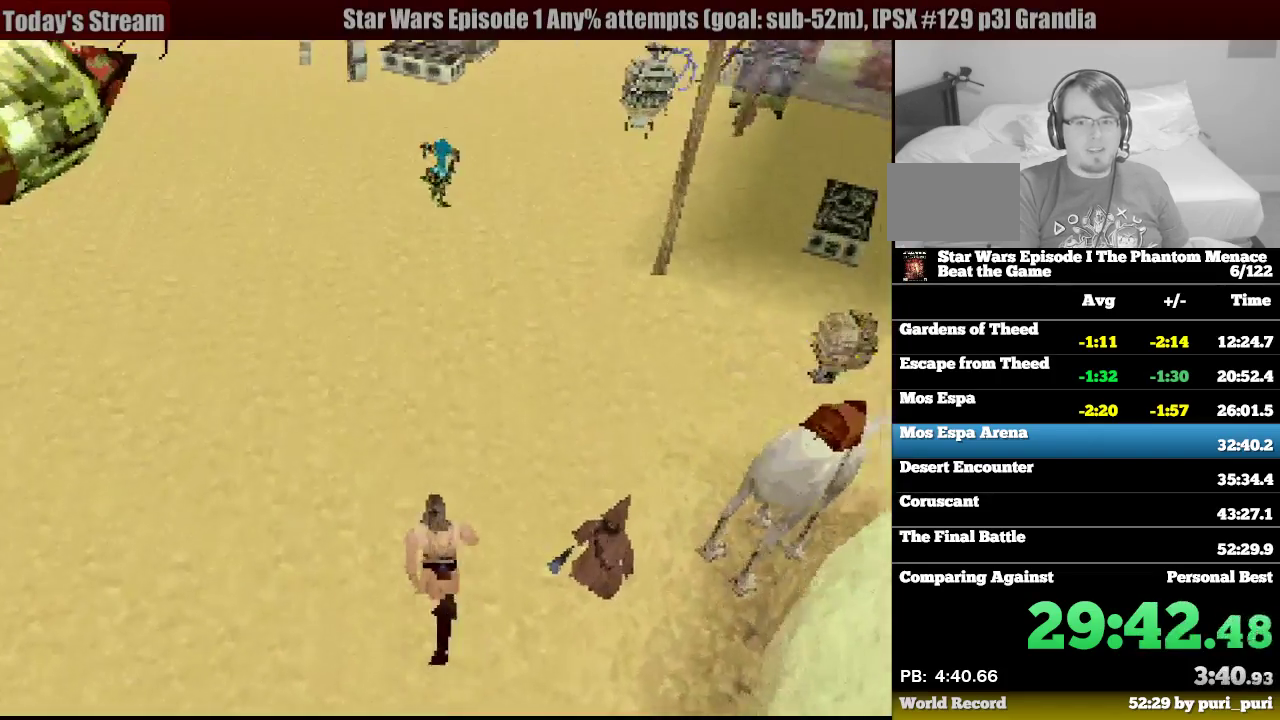
{"buttons": ["R1", "DPAD_UP"], "events": [[150, "DPAD_RIGHT", "up"], [317, "DPAD_RIGHT", "down"], [433, "DPAD_RIGHT", "up"]]}
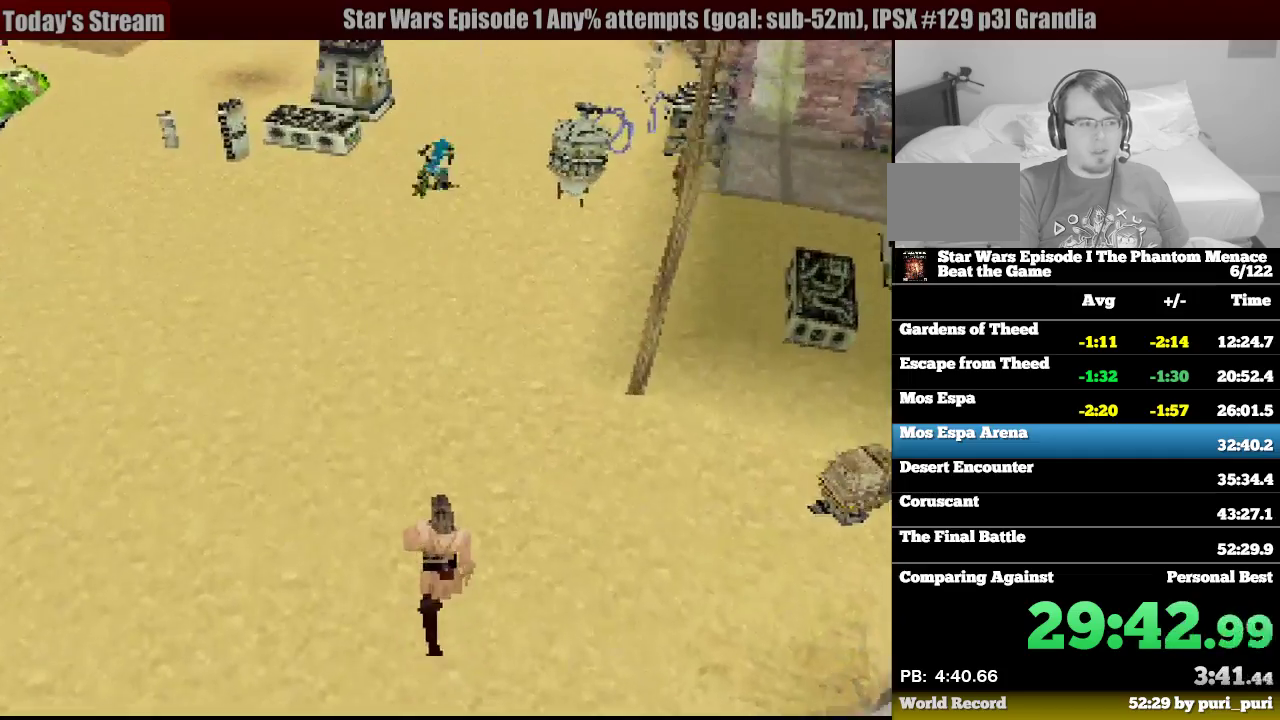
{"buttons": ["R1", "DPAD_UP", "DPAD_RIGHT"], "events": [[450, "DPAD_RIGHT", "down"]]}
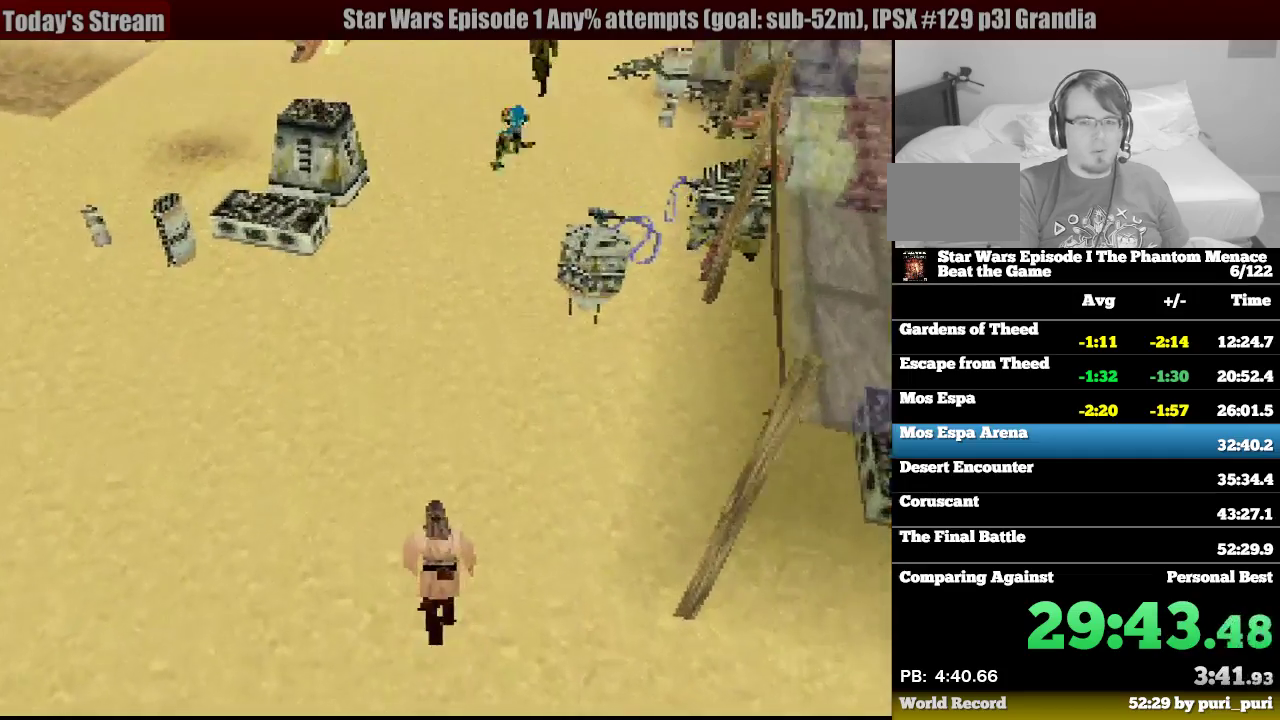
{"buttons": ["R1", "DPAD_UP", "DPAD_RIGHT"], "events": [[200, "DPAD_RIGHT", "up"], [467, "DPAD_RIGHT", "down"]]}
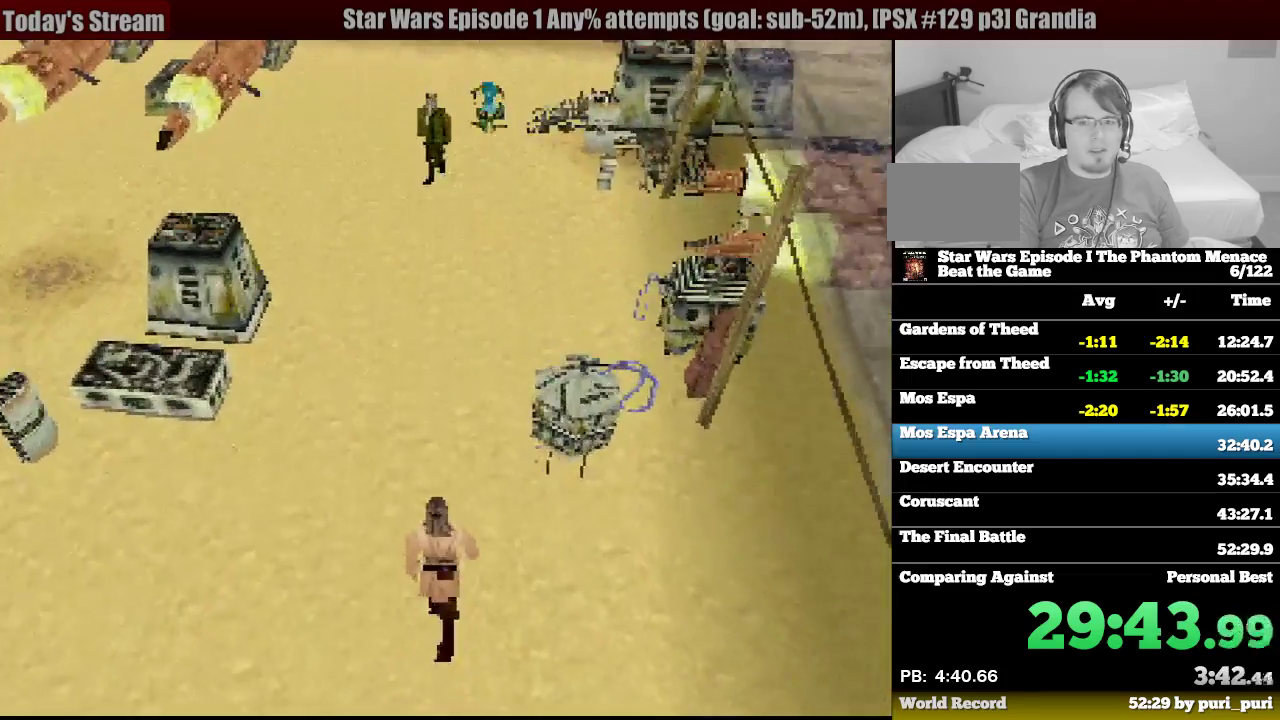
{"buttons": ["R1", "DPAD_UP"], "events": [[150, "DPAD_RIGHT", "up"]]}
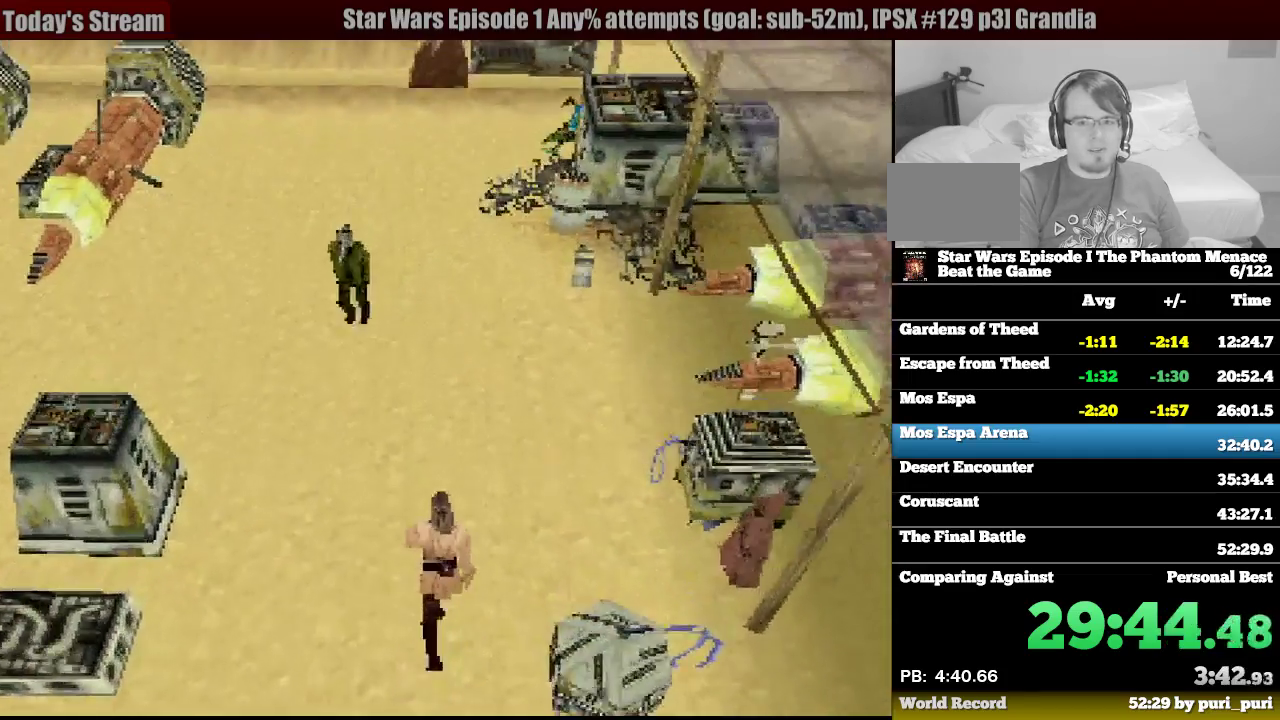
{"buttons": ["R1", "DPAD_UP"], "events": [[50, "DPAD_RIGHT", "down"], [167, "DPAD_RIGHT", "up"]]}
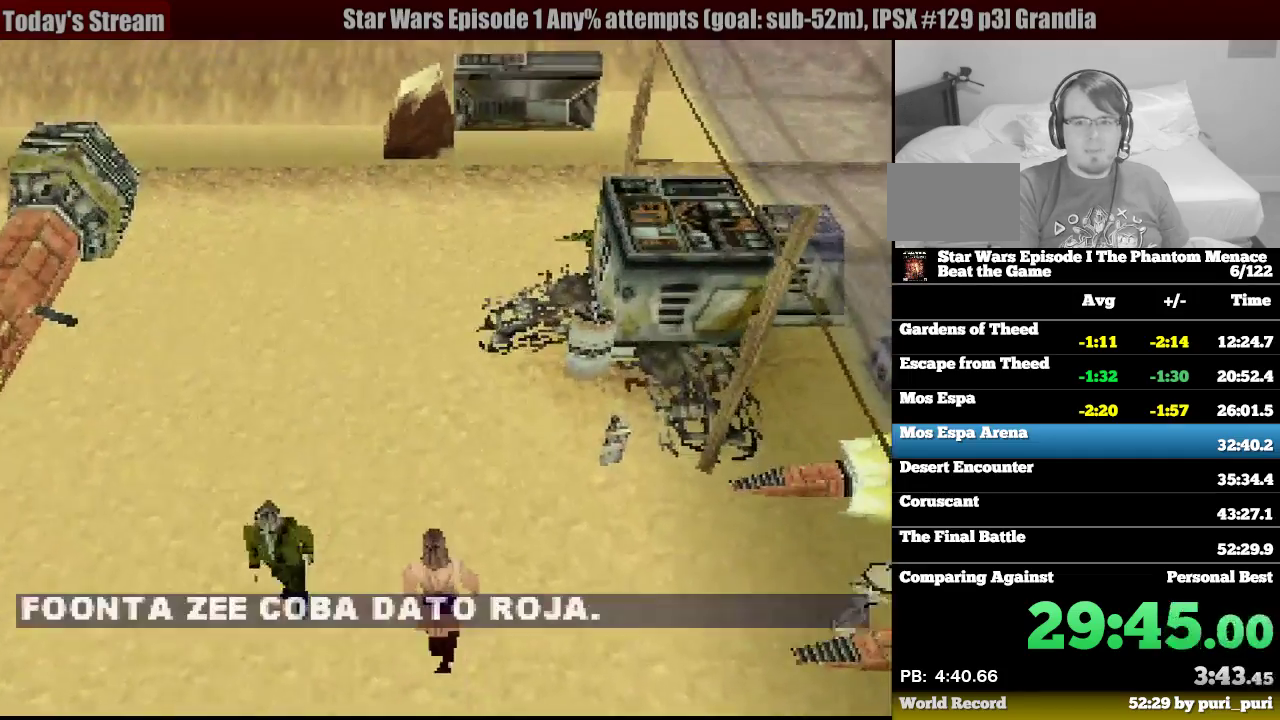
{"buttons": ["R1", "DPAD_UP"], "events": []}
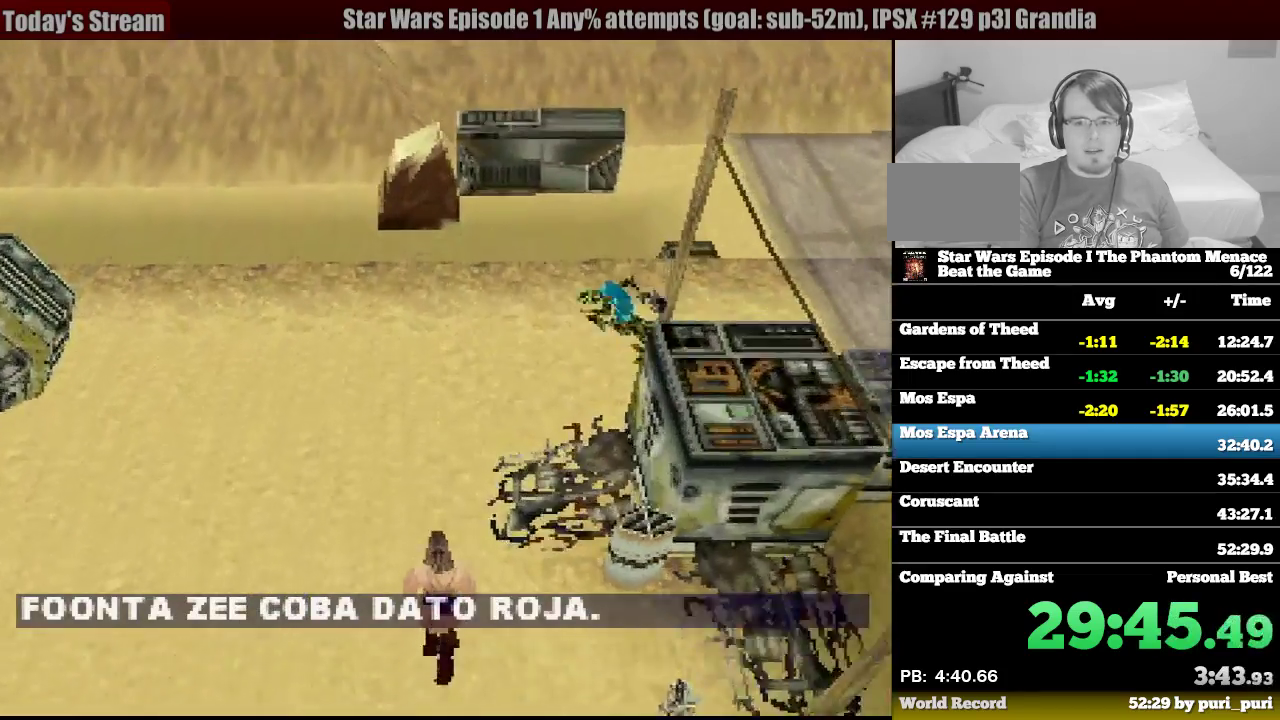
{"buttons": ["R1", "DPAD_UP", "DPAD_RIGHT"], "events": [[17, "DPAD_RIGHT", "down"]]}
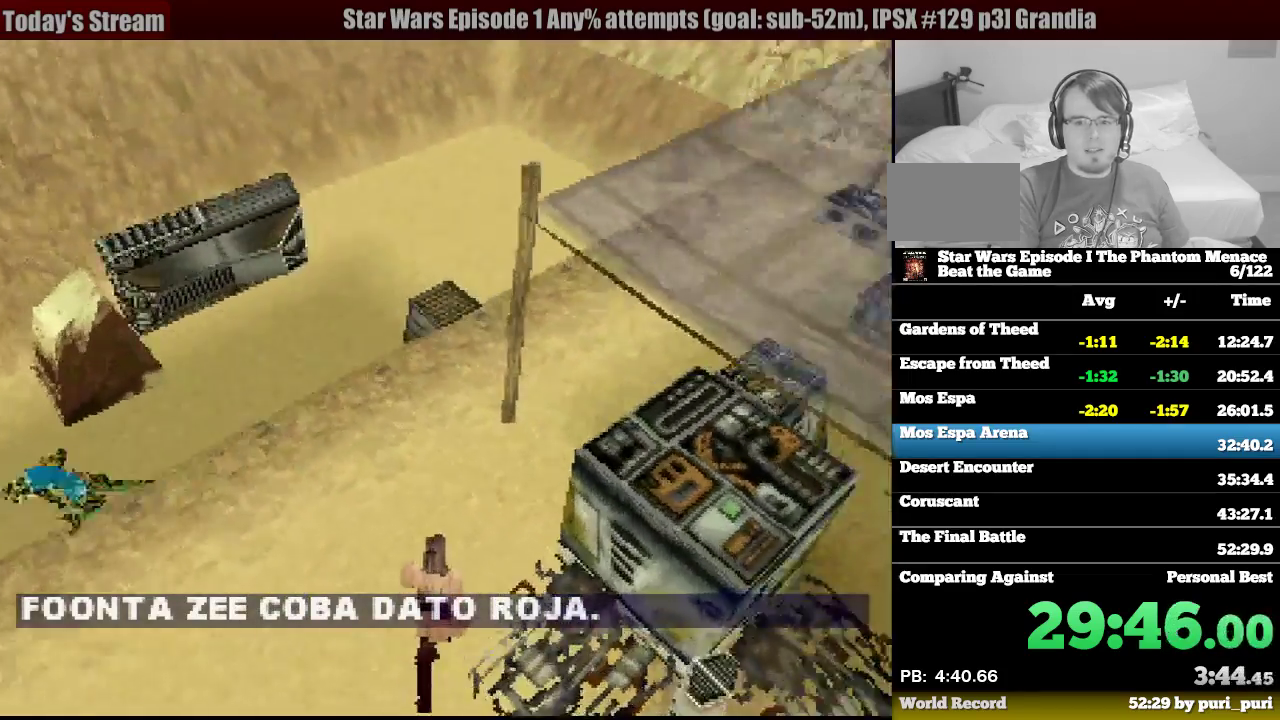
{"buttons": ["R1", "DPAD_UP", "DPAD_RIGHT"], "events": [[133, "DPAD_RIGHT", "up"], [333, "DPAD_RIGHT", "down"]]}
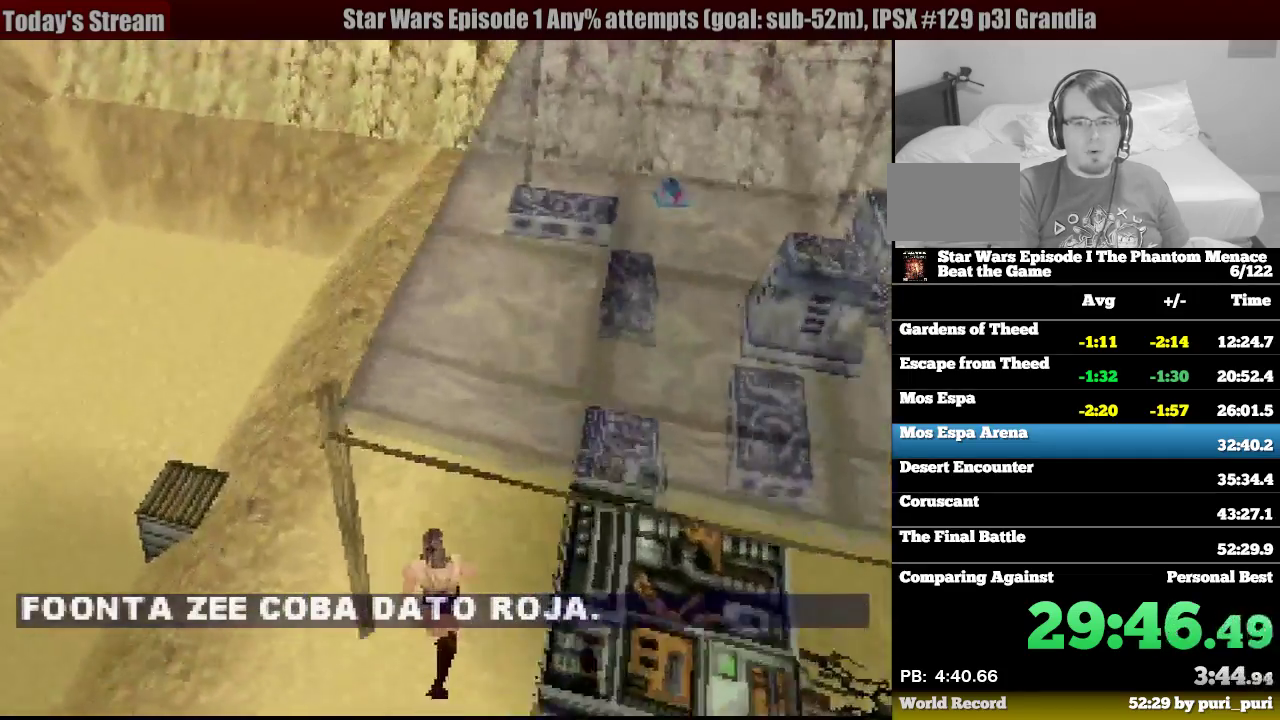
{"buttons": ["R1", "DPAD_UP", "DPAD_RIGHT"], "events": [[33, "DPAD_RIGHT", "up"], [150, "DPAD_RIGHT", "down"], [250, "DPAD_RIGHT", "up"], [400, "DPAD_RIGHT", "down"]]}
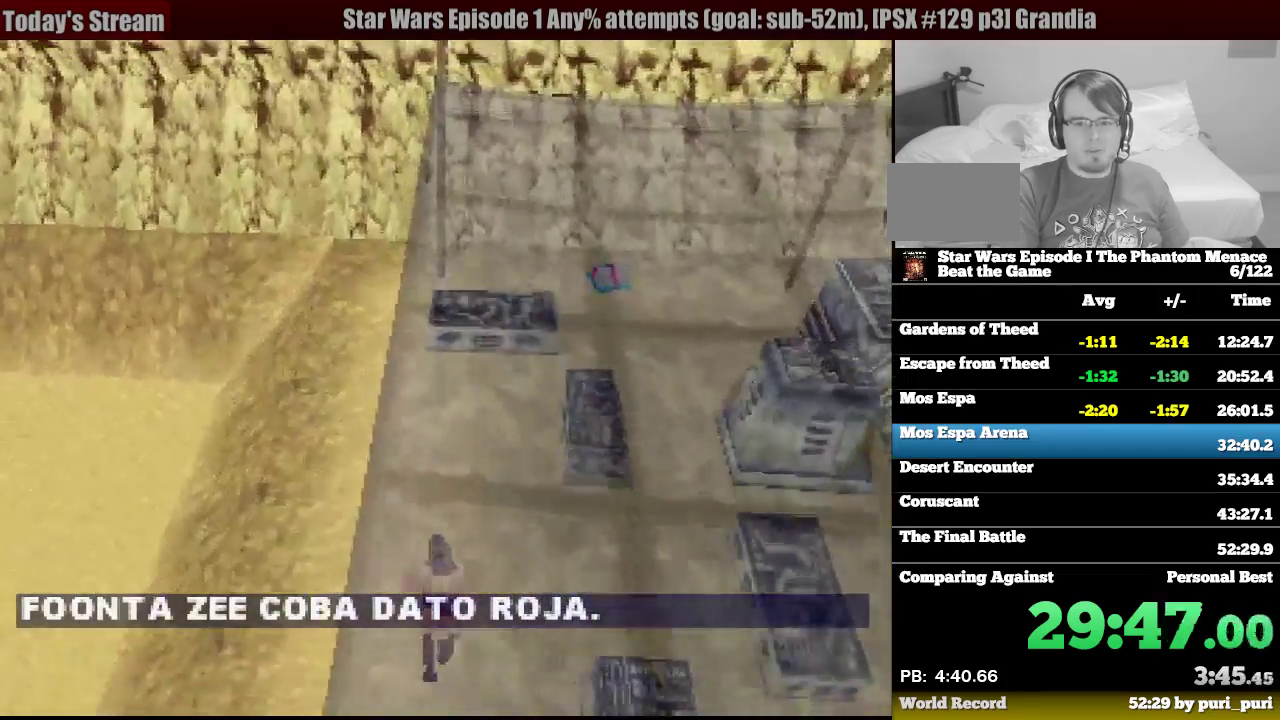
{"buttons": ["R1", "DPAD_UP"], "events": [[350, "DPAD_RIGHT", "up"]]}
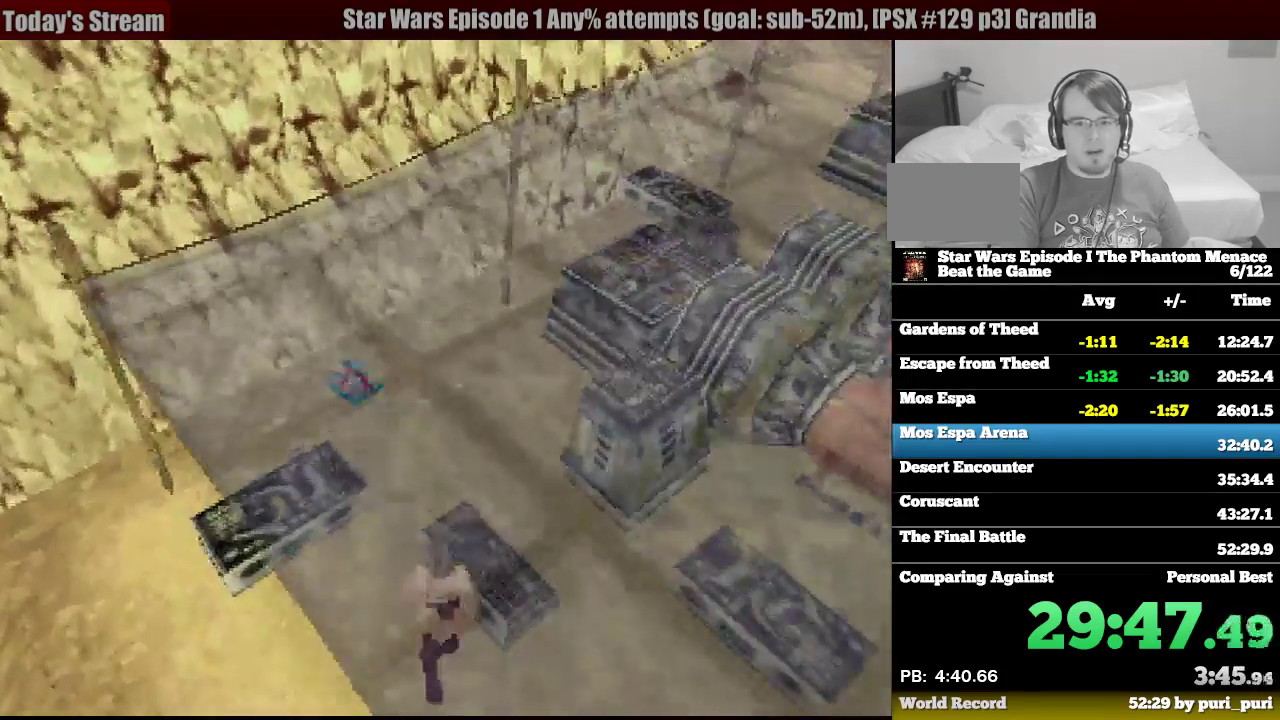
{"buttons": ["R1", "DPAD_UP"], "events": [[283, "DPAD_LEFT", "down"], [483, "DPAD_LEFT", "up"]]}
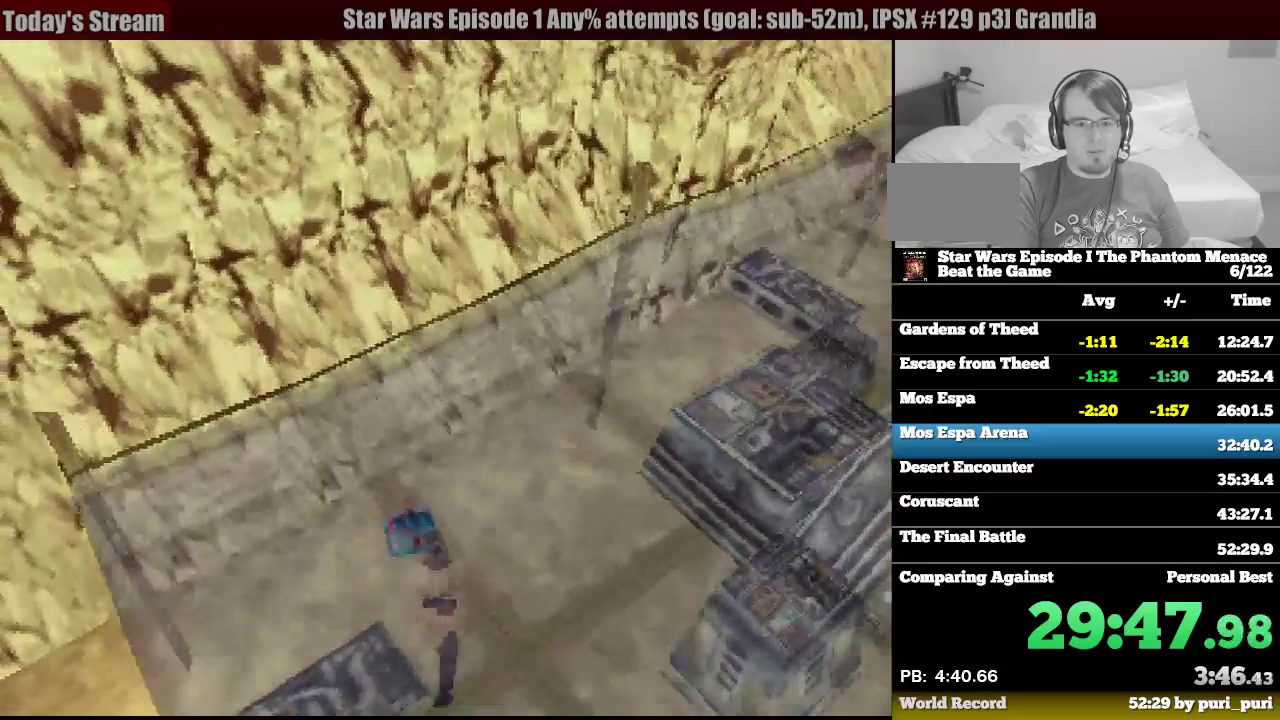
{"buttons": ["R1", "DPAD_DOWN", "DPAD_LEFT"], "events": [[67, "DPAD_LEFT", "down"], [267, "DPAD_UP", "up"], [417, "DPAD_DOWN", "down"]]}
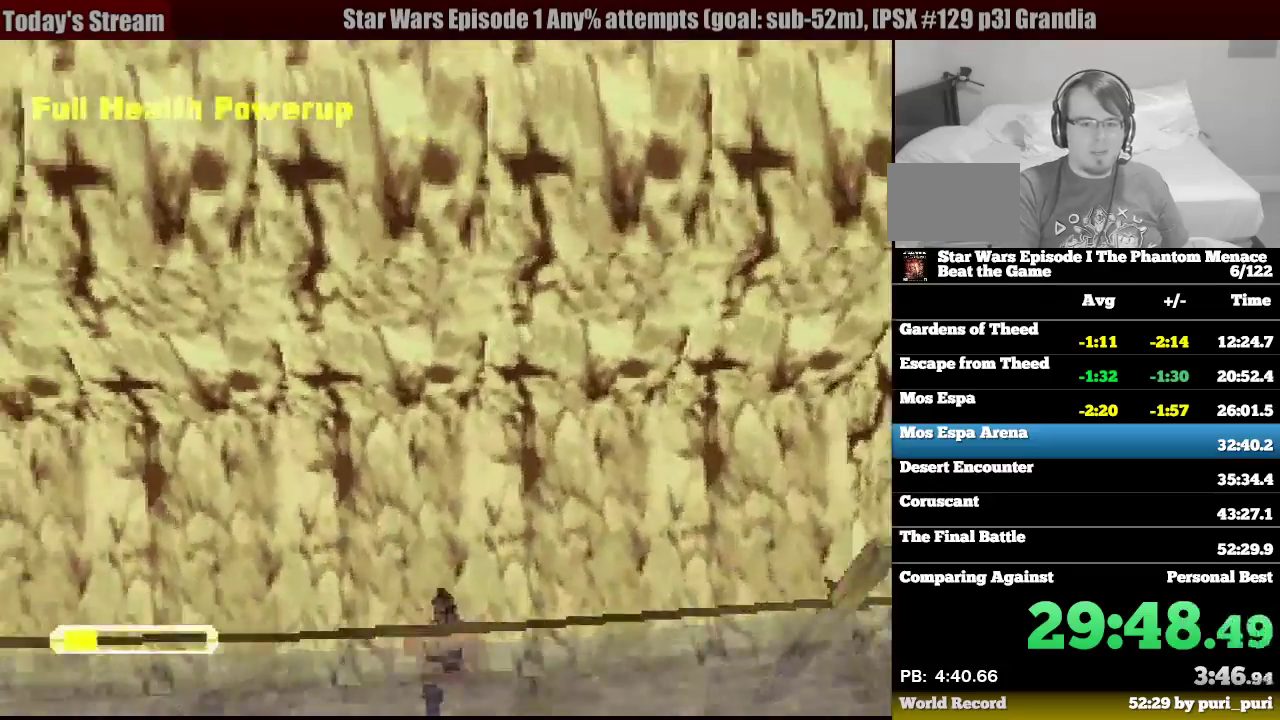
{"buttons": ["R1", "DPAD_UP"], "events": [[33, "DPAD_DOWN", "up"], [183, "DPAD_UP", "down"], [500, "DPAD_LEFT", "up"]]}
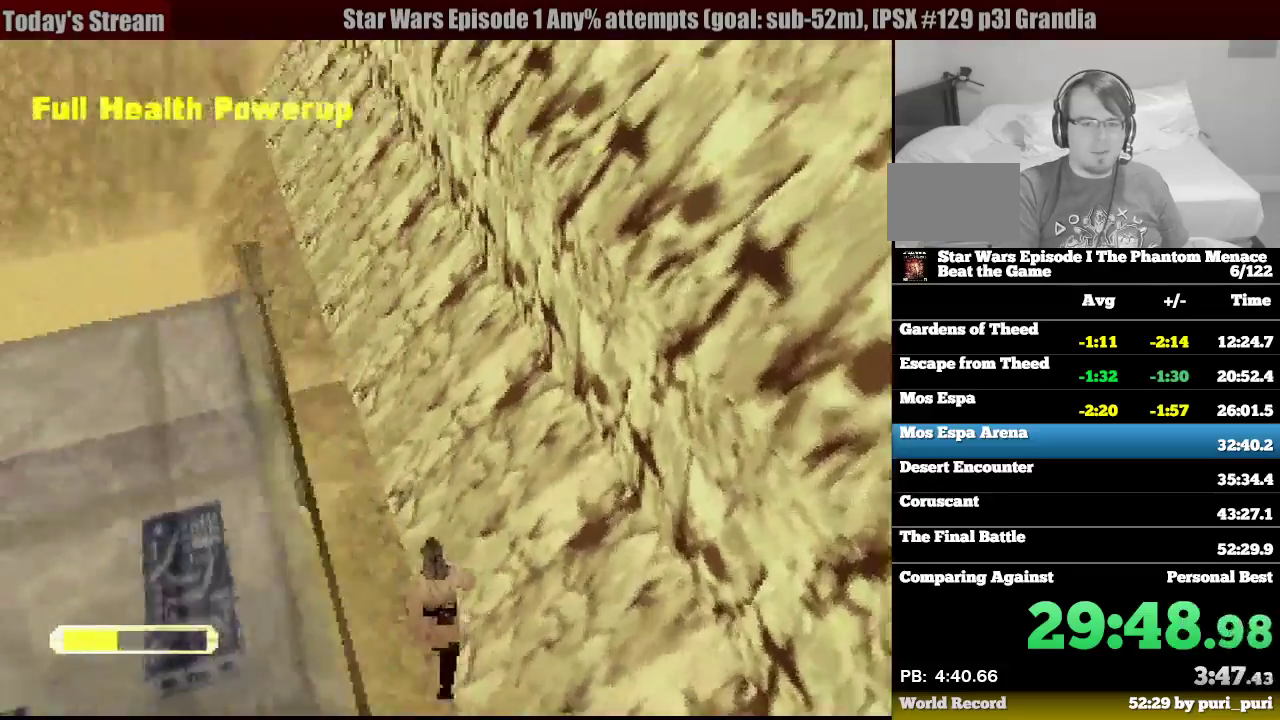
{"buttons": ["R1", "DPAD_UP", "DPAD_LEFT"], "events": [[167, "DPAD_LEFT", "down"]]}
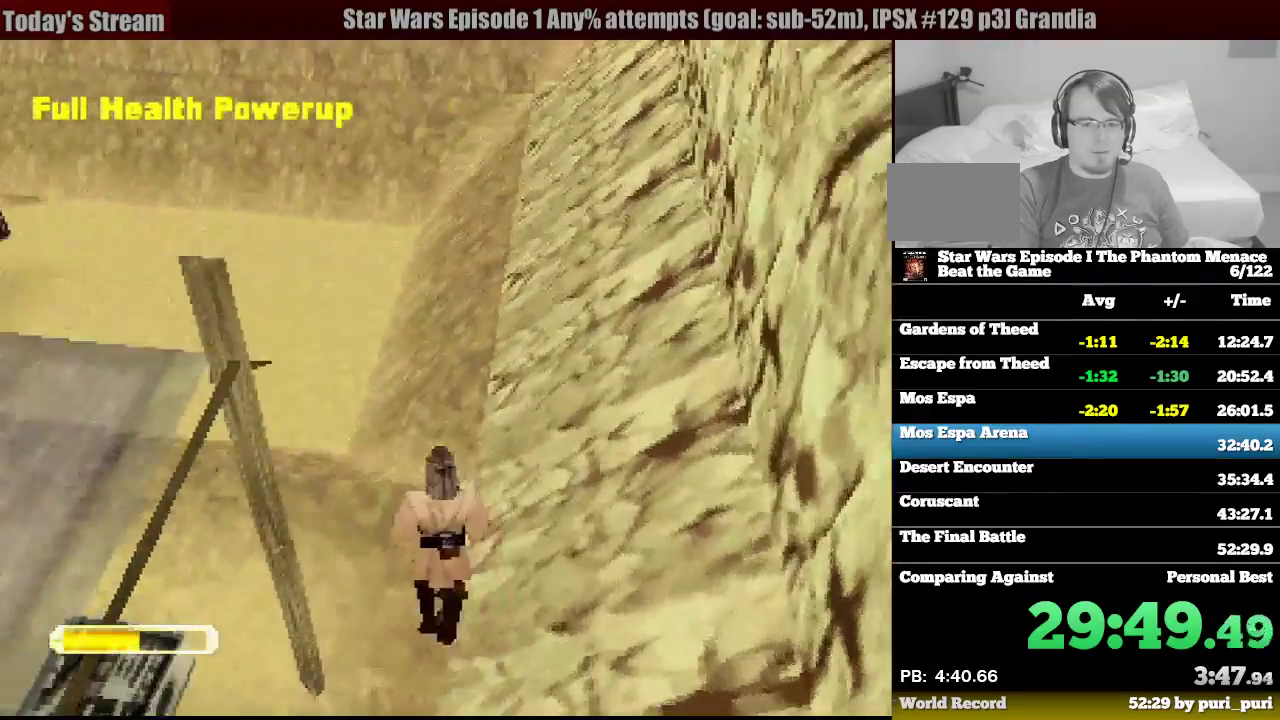
{"buttons": ["R1", "DPAD_UP"], "events": [[117, "DPAD_LEFT", "up"]]}
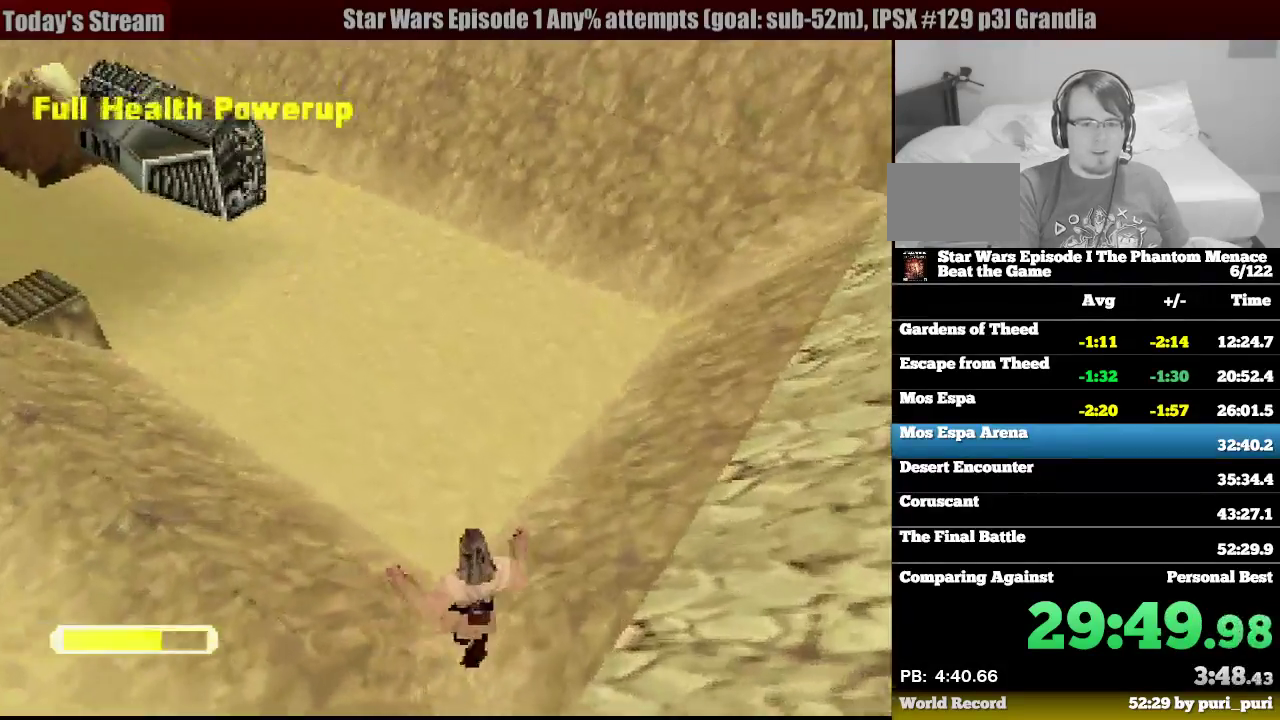
{"buttons": ["R1", "DPAD_UP"], "events": [[150, "DPAD_LEFT", "down"], [450, "DPAD_LEFT", "up"]]}
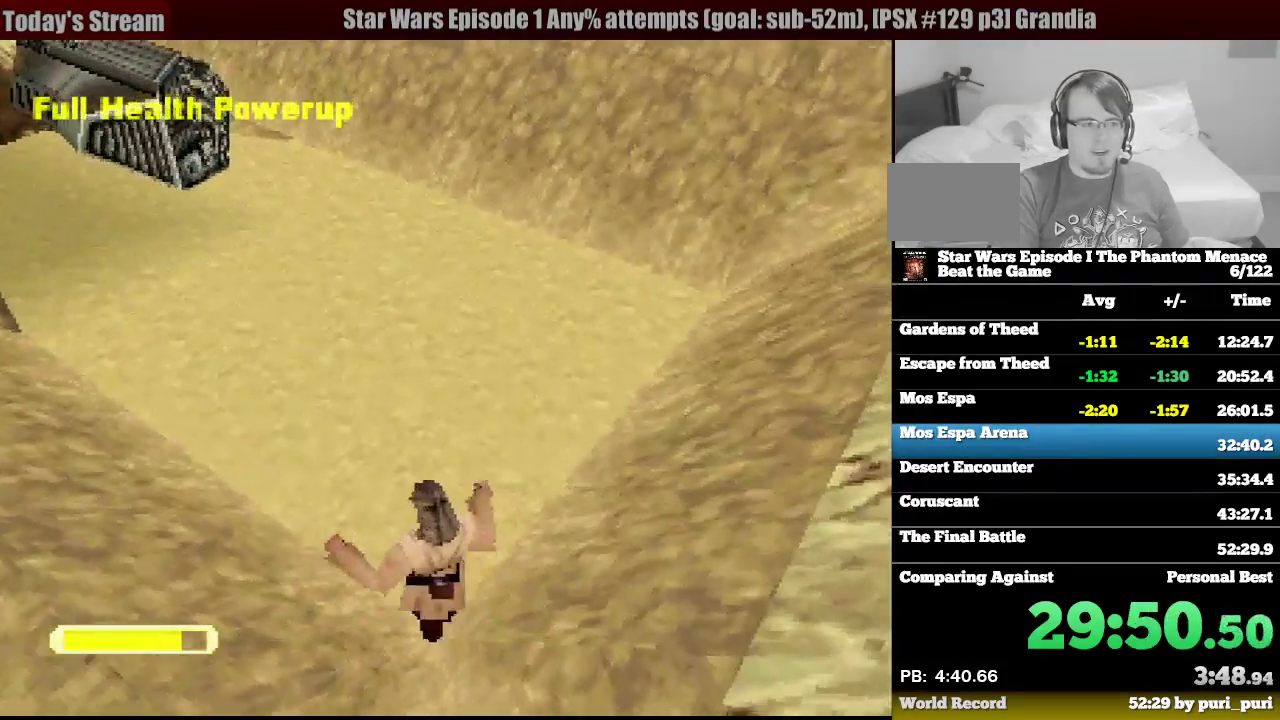
{"buttons": ["R1", "DPAD_UP"], "events": [[167, "DPAD_LEFT", "down"], [400, "DPAD_LEFT", "up"]]}
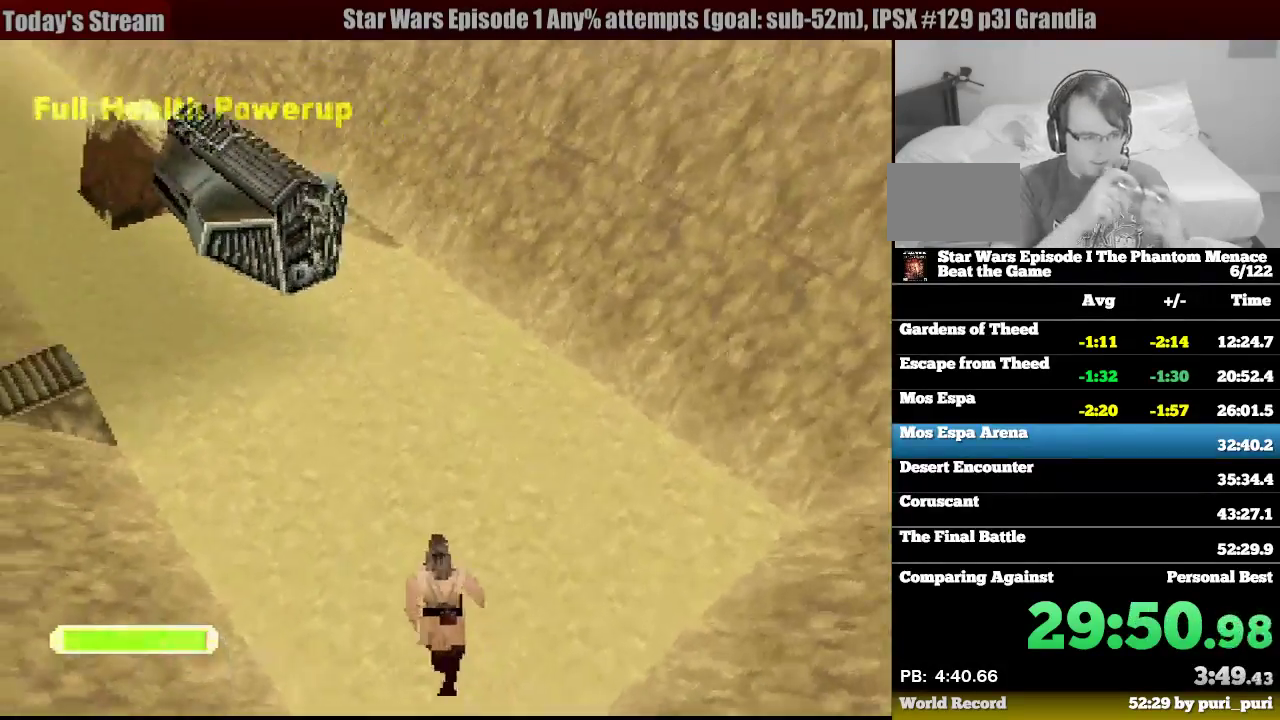
{"buttons": ["R1", "DPAD_UP", "DPAD_LEFT"], "events": [[300, "DPAD_LEFT", "down"]]}
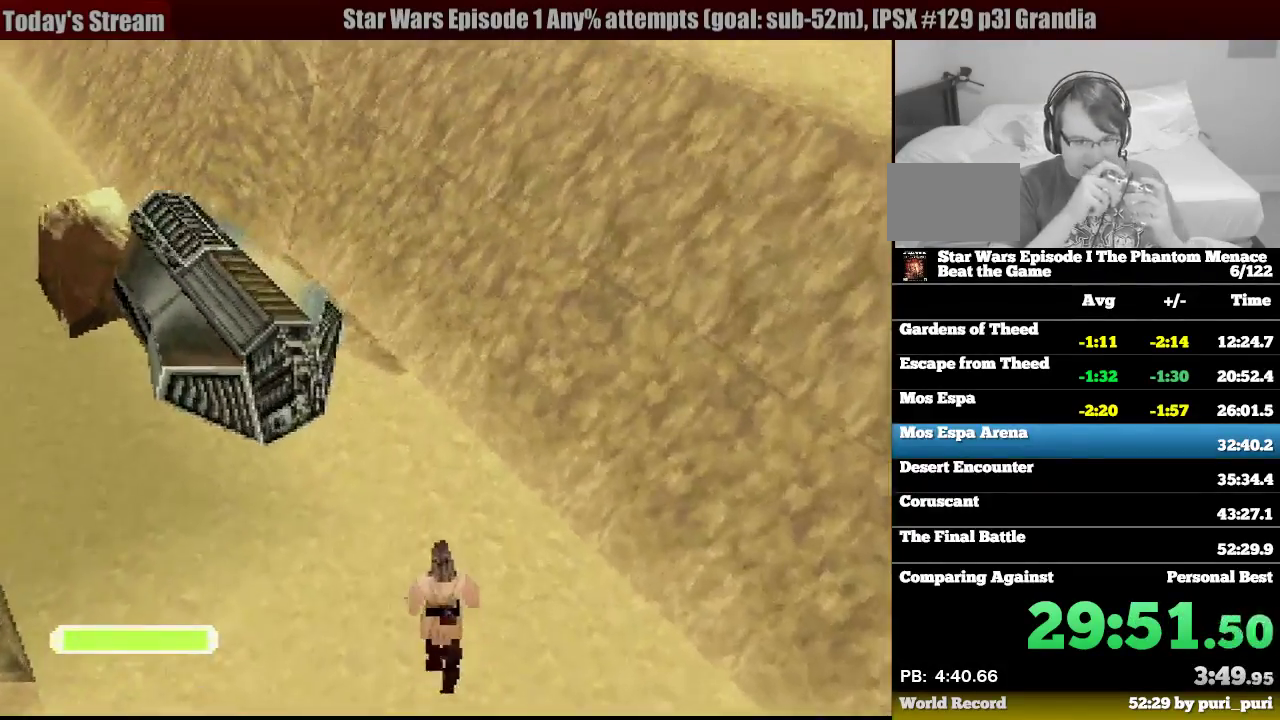
{"buttons": ["R1", "DPAD_UP", "DPAD_RIGHT"], "events": [[33, "DPAD_LEFT", "up"], [500, "DPAD_RIGHT", "down"]]}
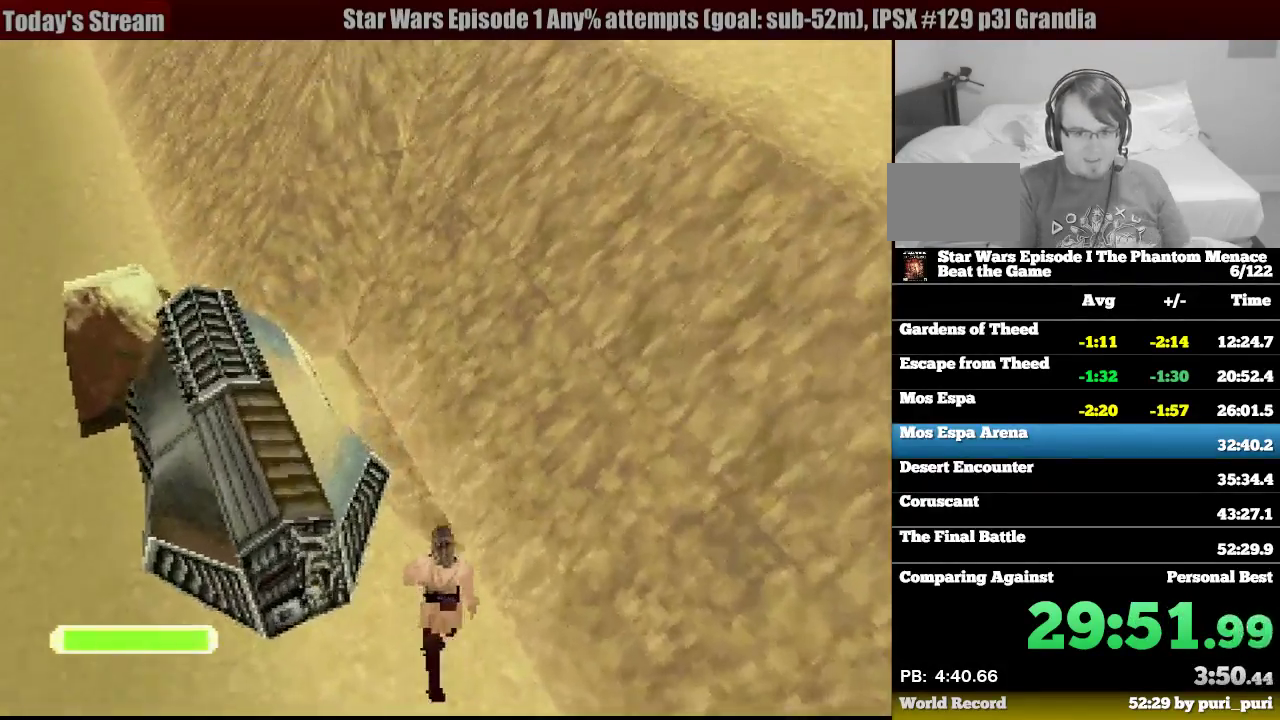
{"buttons": ["R1", "DPAD_UP"], "events": [[433, "DPAD_RIGHT", "up"]]}
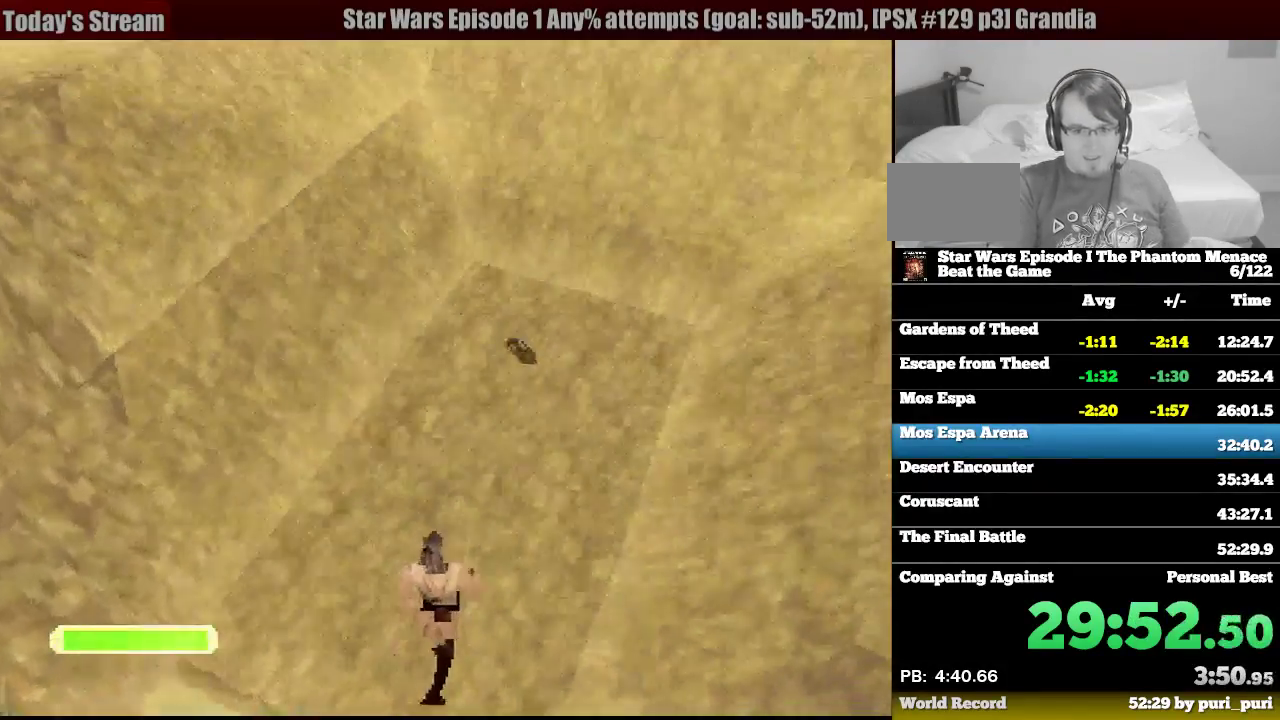
{"buttons": ["R1", "DPAD_UP", "DPAD_RIGHT"], "events": [[183, "DPAD_RIGHT", "down"]]}
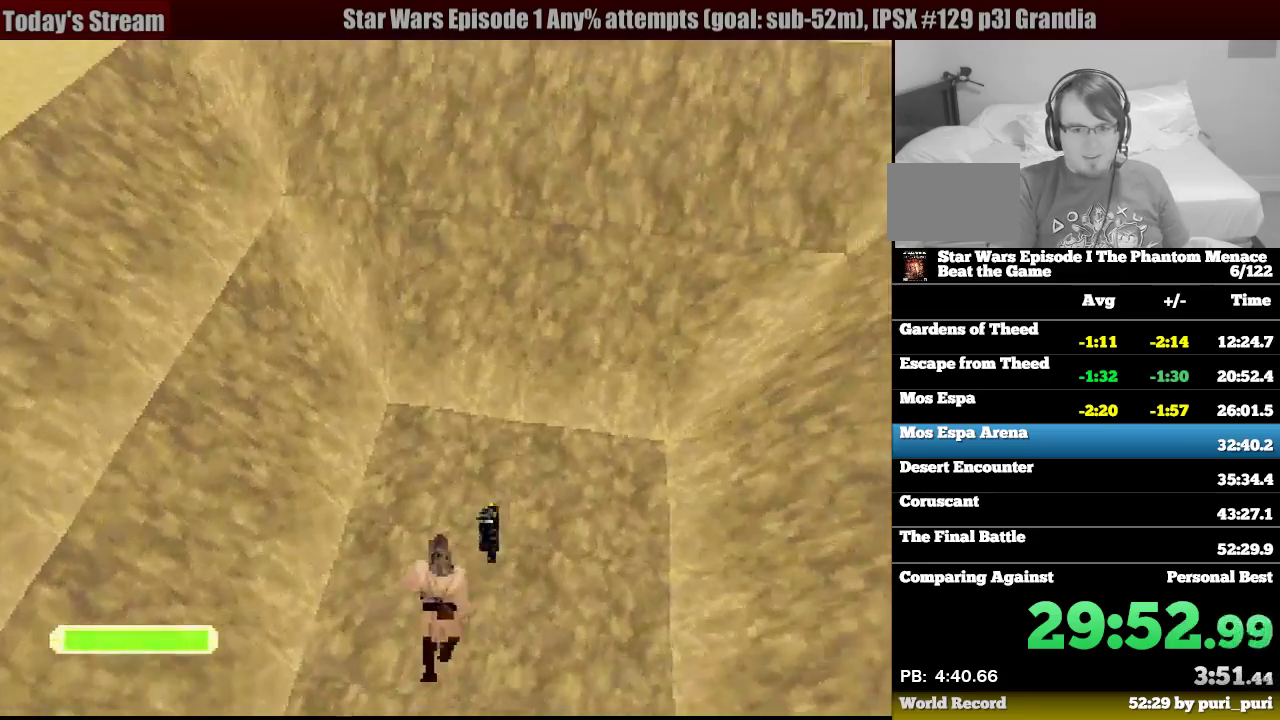
{"buttons": ["R1", "DPAD_UP", "DPAD_RIGHT"], "events": [[183, "DPAD_UP", "up"], [200, "DPAD_DOWN", "down"], [433, "DPAD_DOWN", "up"], [483, "DPAD_UP", "down"]]}
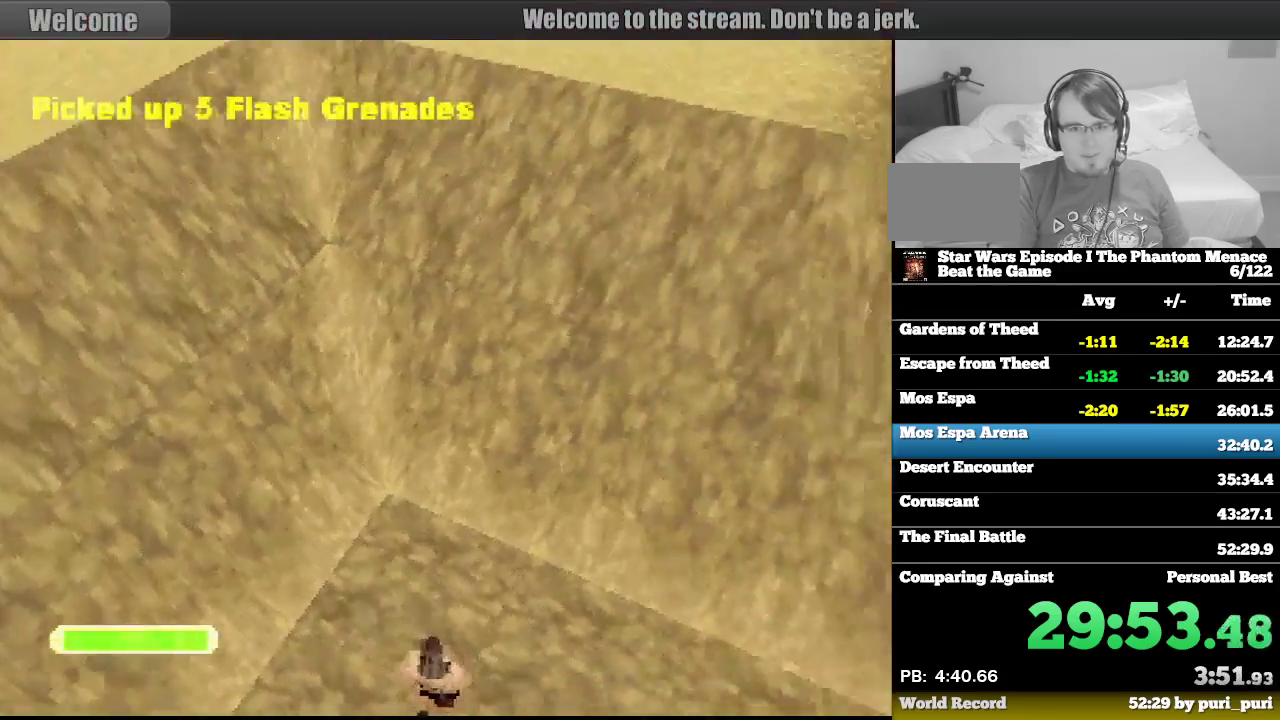
{"buttons": ["R1", "DPAD_UP", "DPAD_RIGHT"], "events": []}
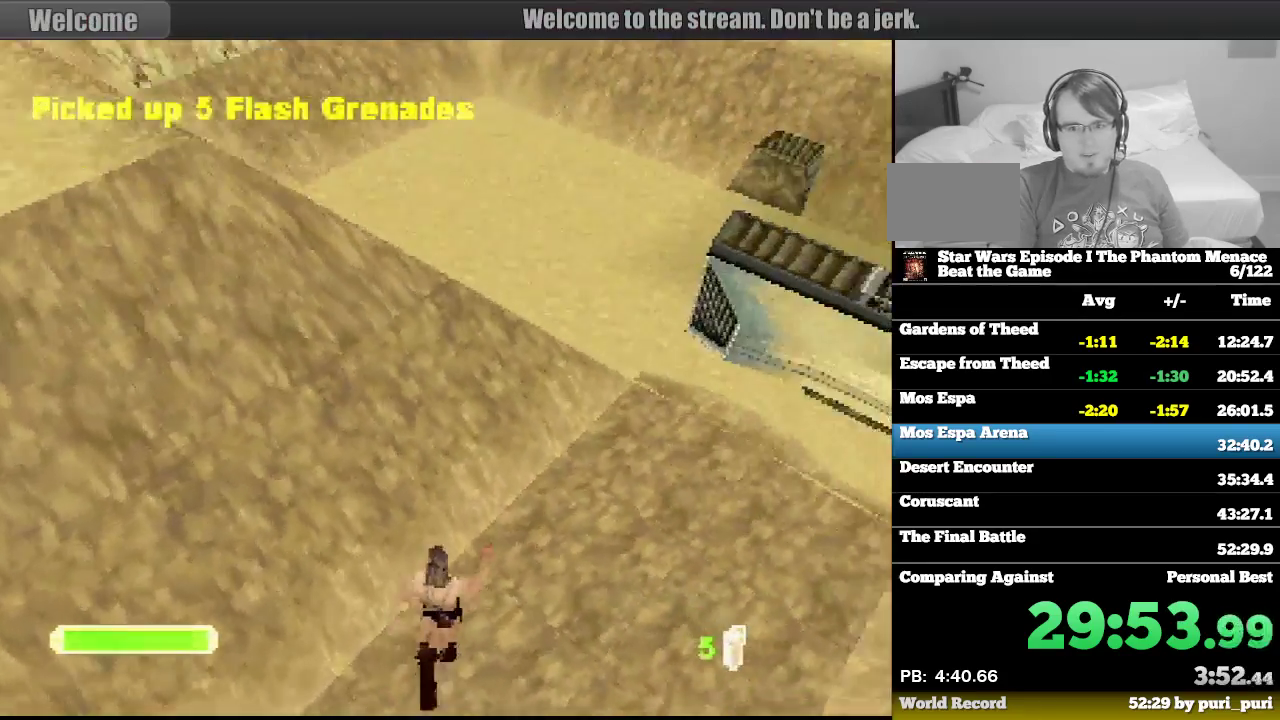
{"buttons": ["R1", "DPAD_UP", "DPAD_LEFT"], "events": [[200, "DPAD_RIGHT", "up"], [483, "DPAD_LEFT", "down"]]}
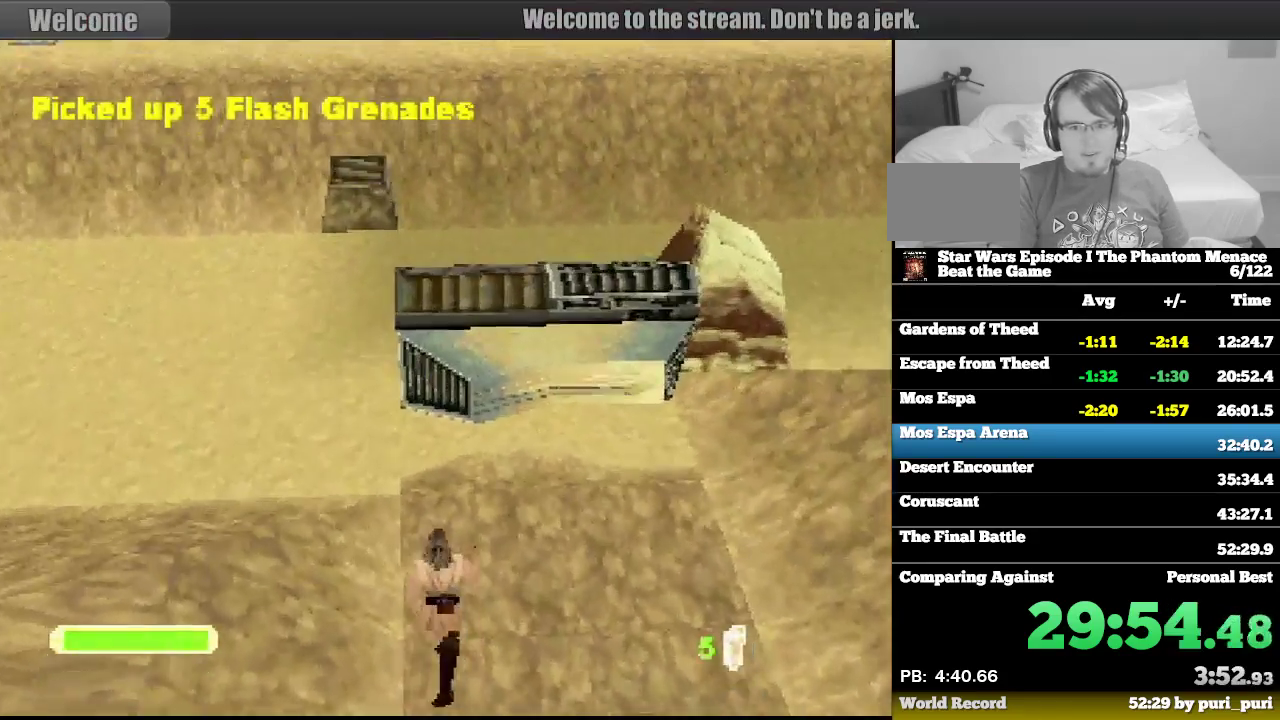
{"buttons": ["R1", "DPAD_UP", "DPAD_RIGHT"], "events": [[350, "DPAD_LEFT", "up"], [417, "DPAD_RIGHT", "down"]]}
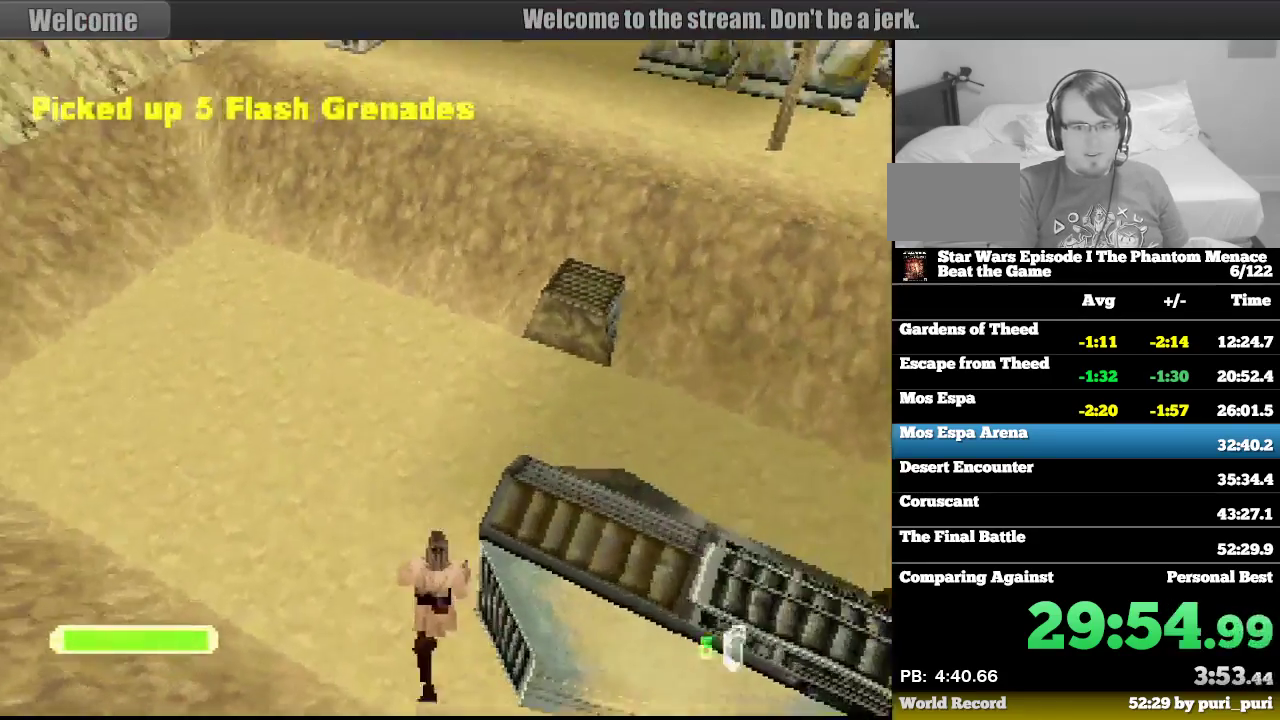
{"buttons": ["R1", "DPAD_UP", "DPAD_RIGHT"], "events": []}
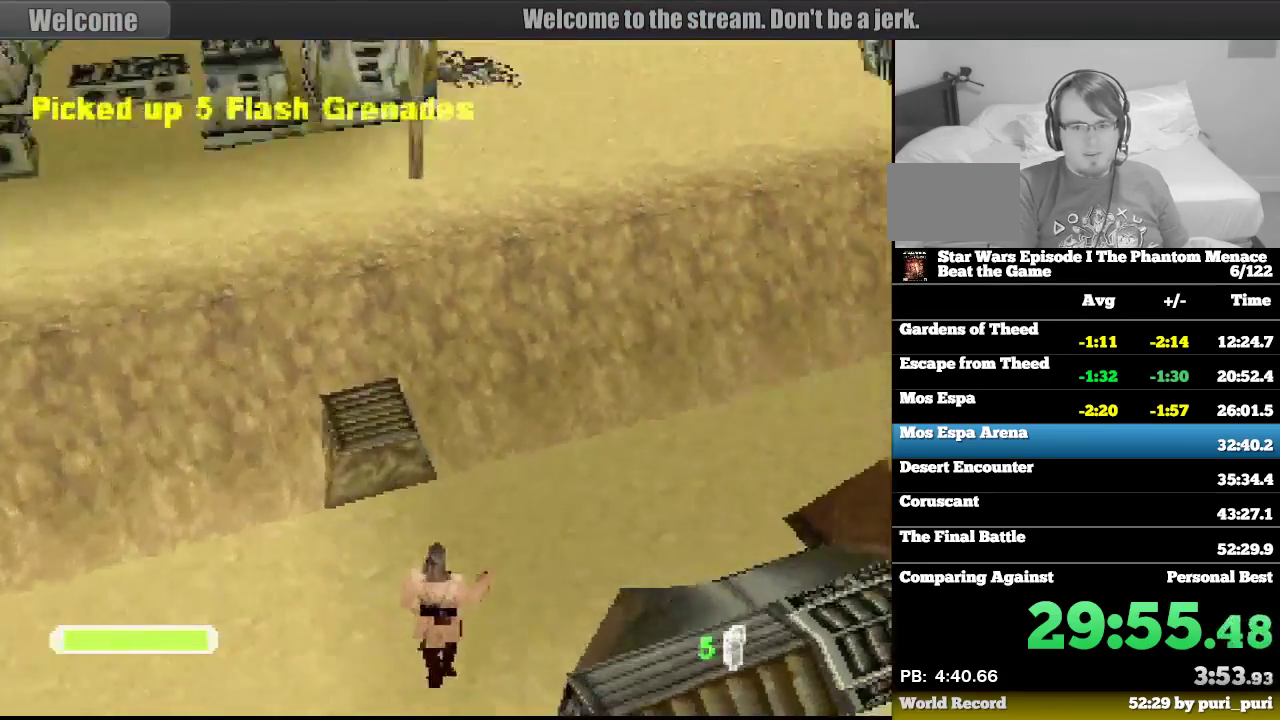
{"buttons": ["R1", "DPAD_UP"], "events": [[433, "DPAD_RIGHT", "up"]]}
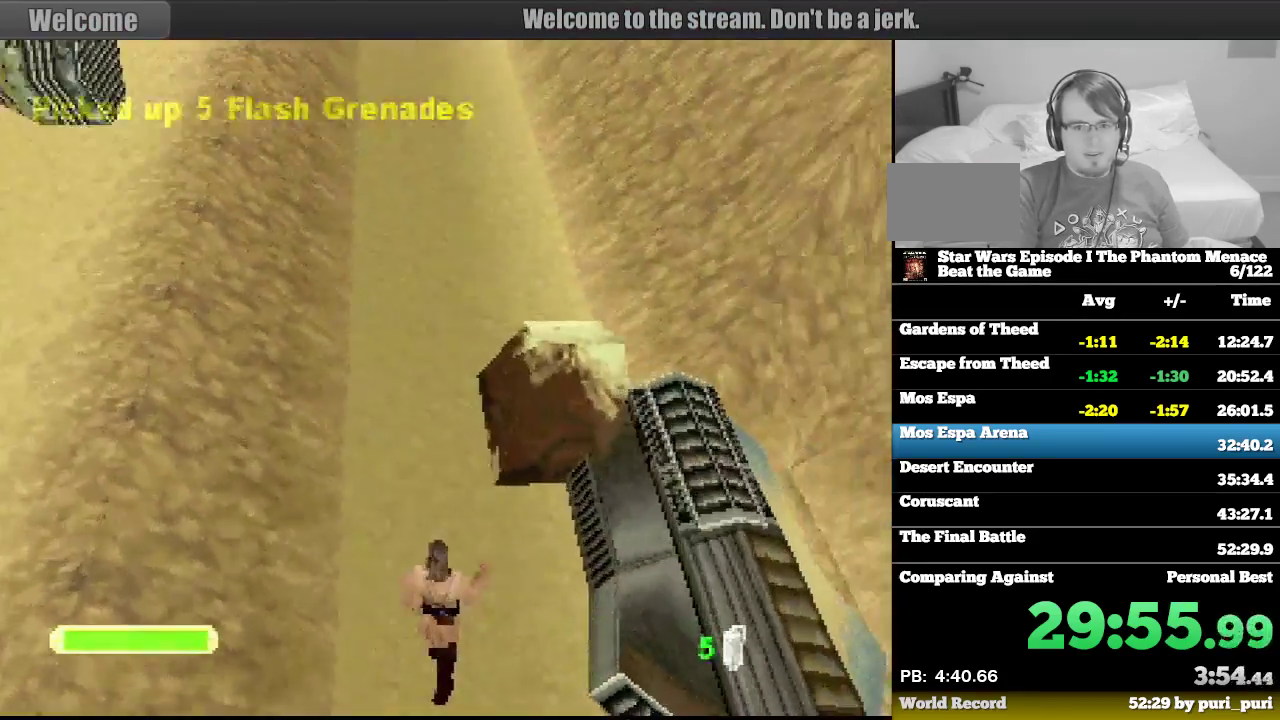
{"buttons": ["R1", "DPAD_UP"], "events": [[167, "DPAD_LEFT", "down"], [333, "DPAD_LEFT", "up"]]}